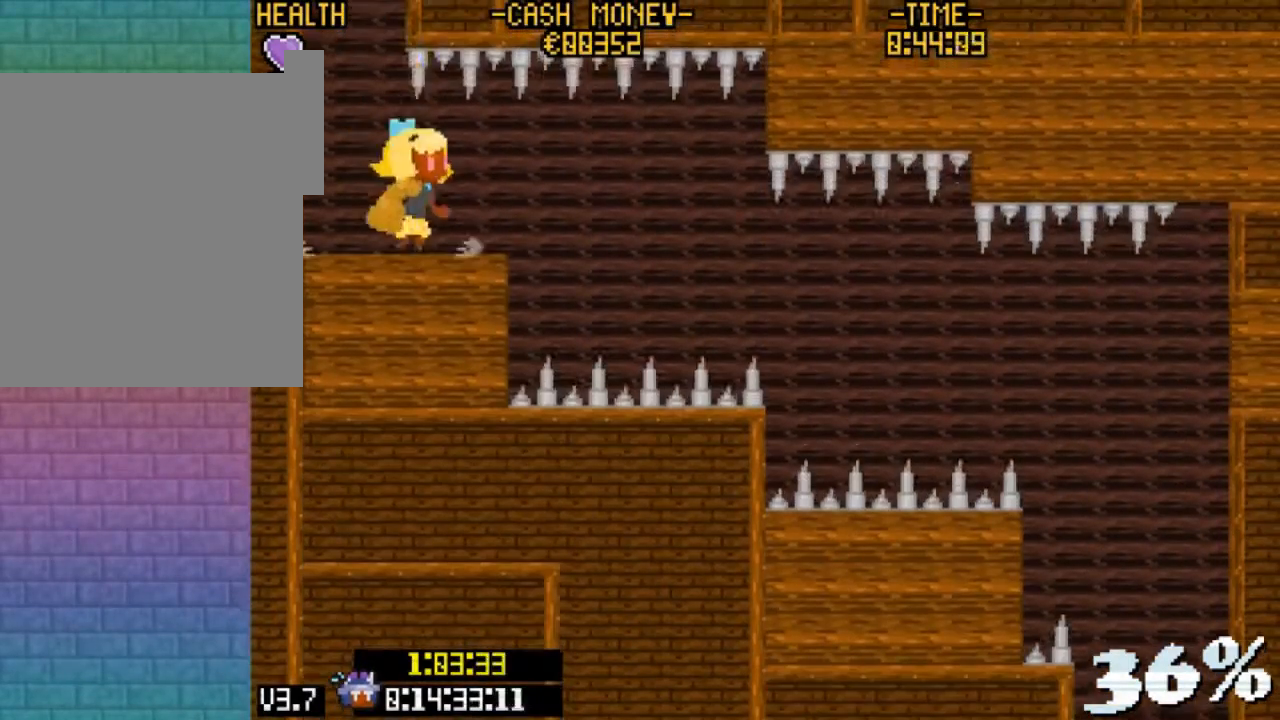
Gameplay with keyboard; each line is a JSON object with the keys held at the frame after it. "events" lists presses ("down") and releases ("up") of "c", "down", "escape", "left", "return", "right", "up", "v", "x" and "z" between this image and that frame as [ms after this image, input, new state], when the widget could be followed in between. No other keys are recorded. Mouse input is not recorded.
{"keys": ["right", "v"], "events": [[433, "v", "down"]]}
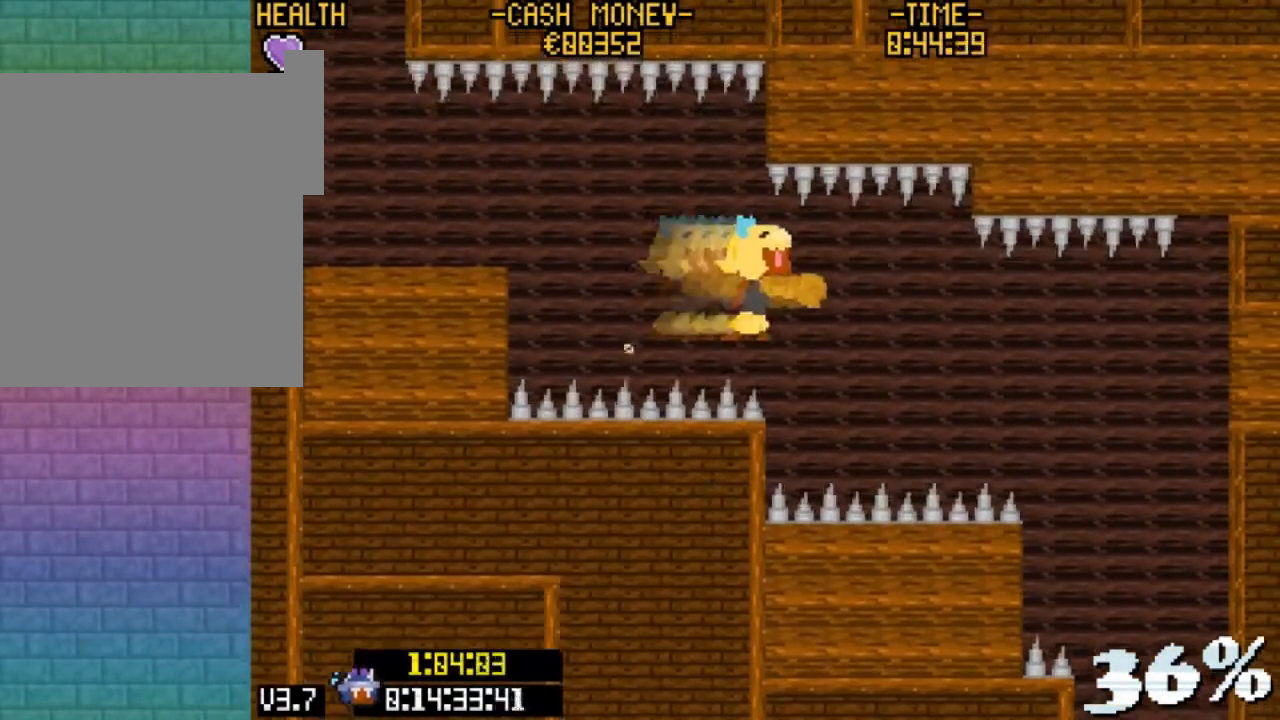
{"keys": ["right"], "events": [[133, "v", "up"]]}
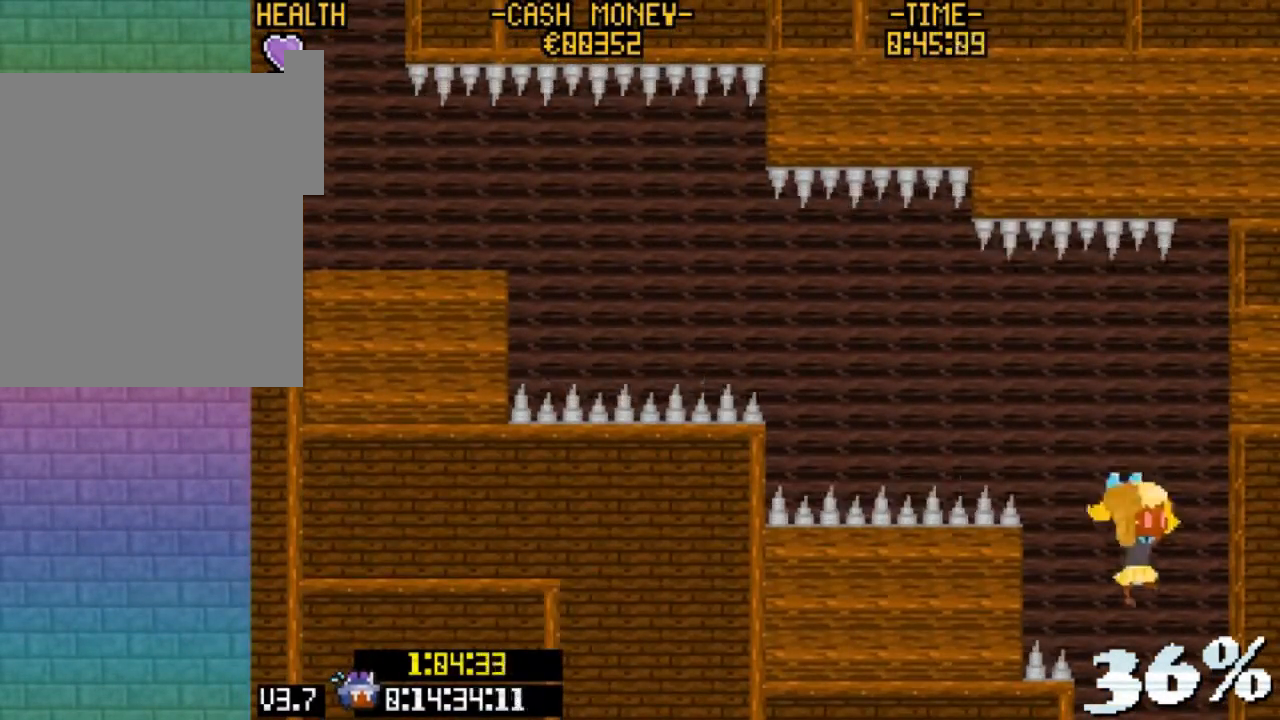
{"keys": ["left"], "events": [[200, "right", "up"], [433, "left", "down"]]}
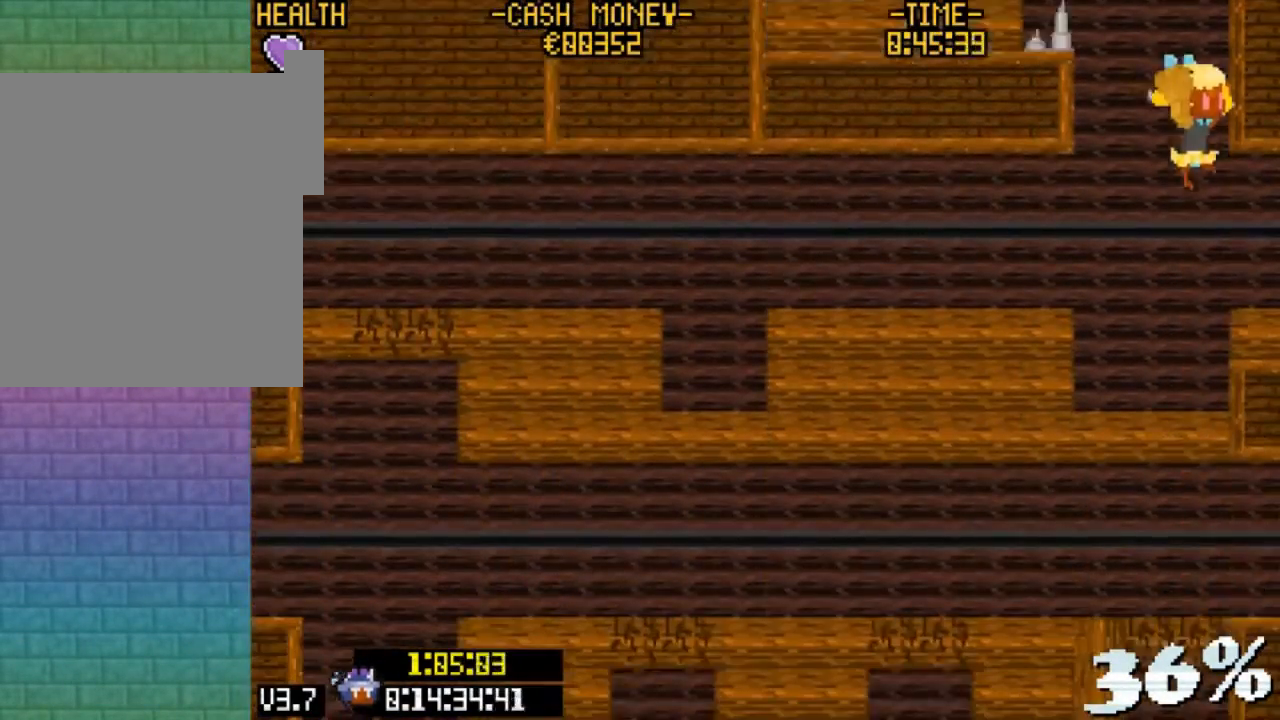
{"keys": ["left", "z"], "events": [[433, "z", "down"]]}
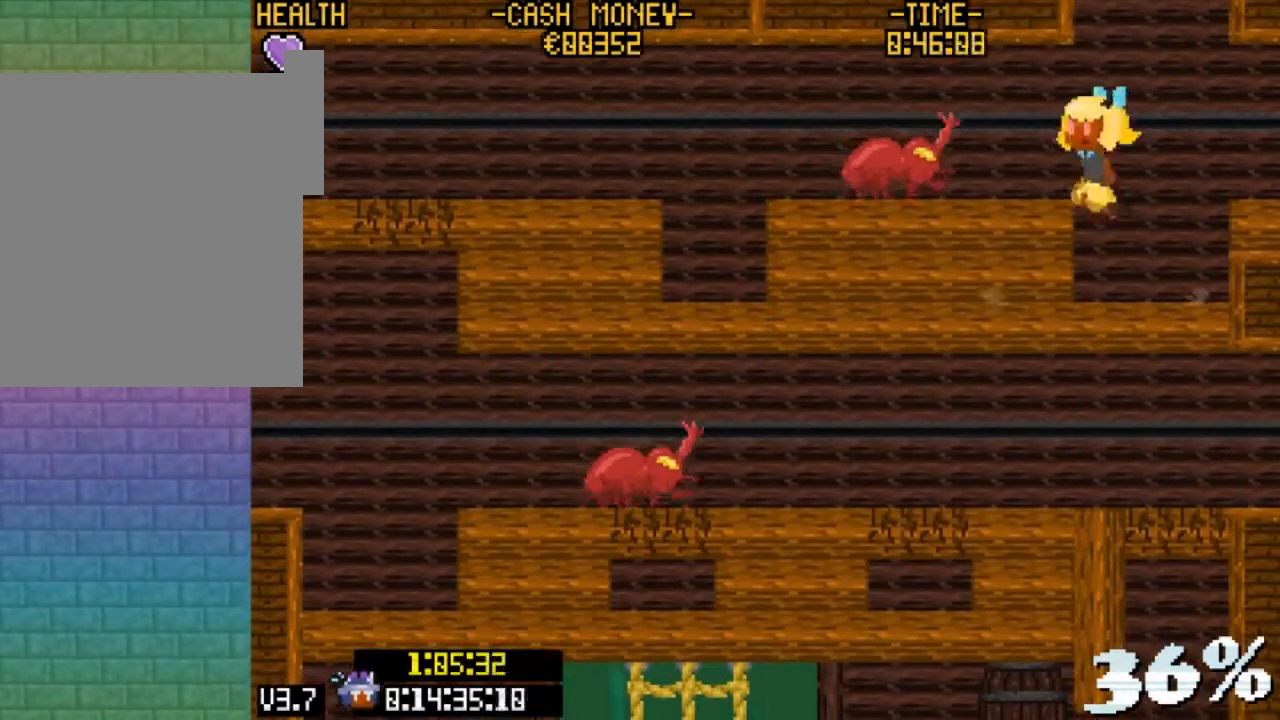
{"keys": ["right"], "events": [[133, "v", "down"], [133, "z", "up"], [167, "left", "up"], [267, "v", "up"], [400, "right", "down"]]}
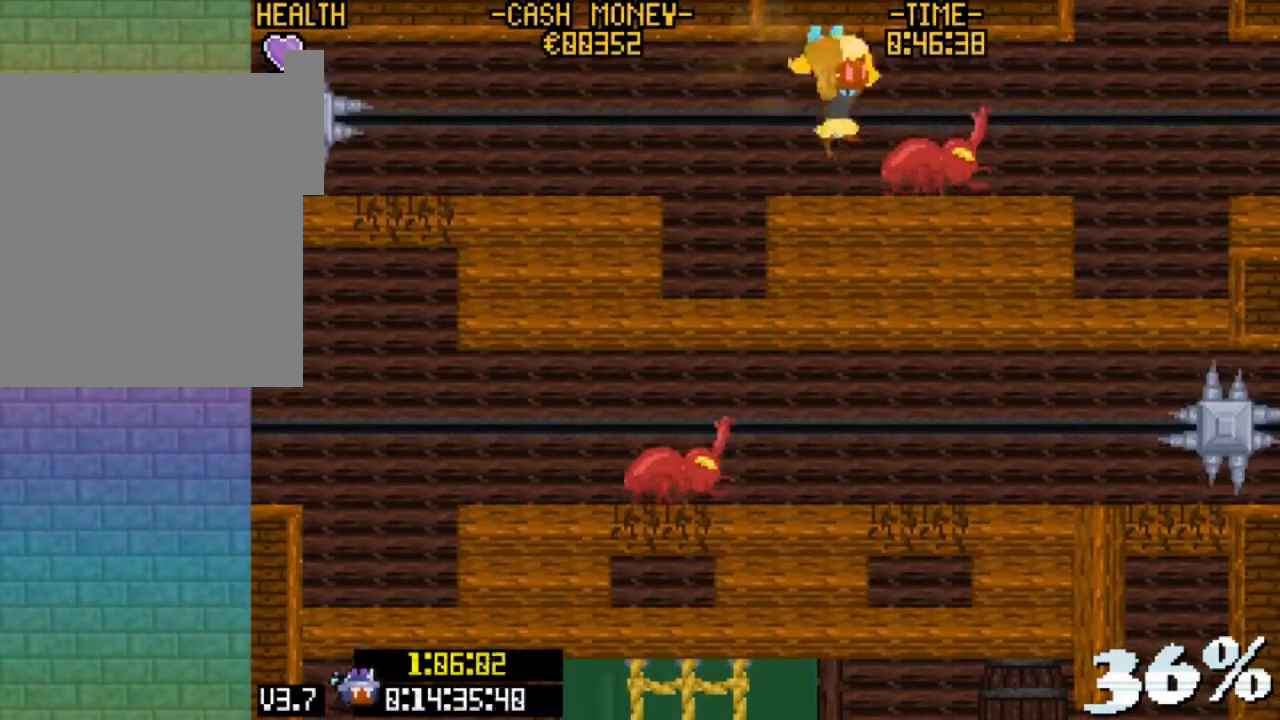
{"keys": ["x"], "events": [[33, "right", "up"], [200, "left", "down"], [333, "x", "down"], [500, "left", "up"]]}
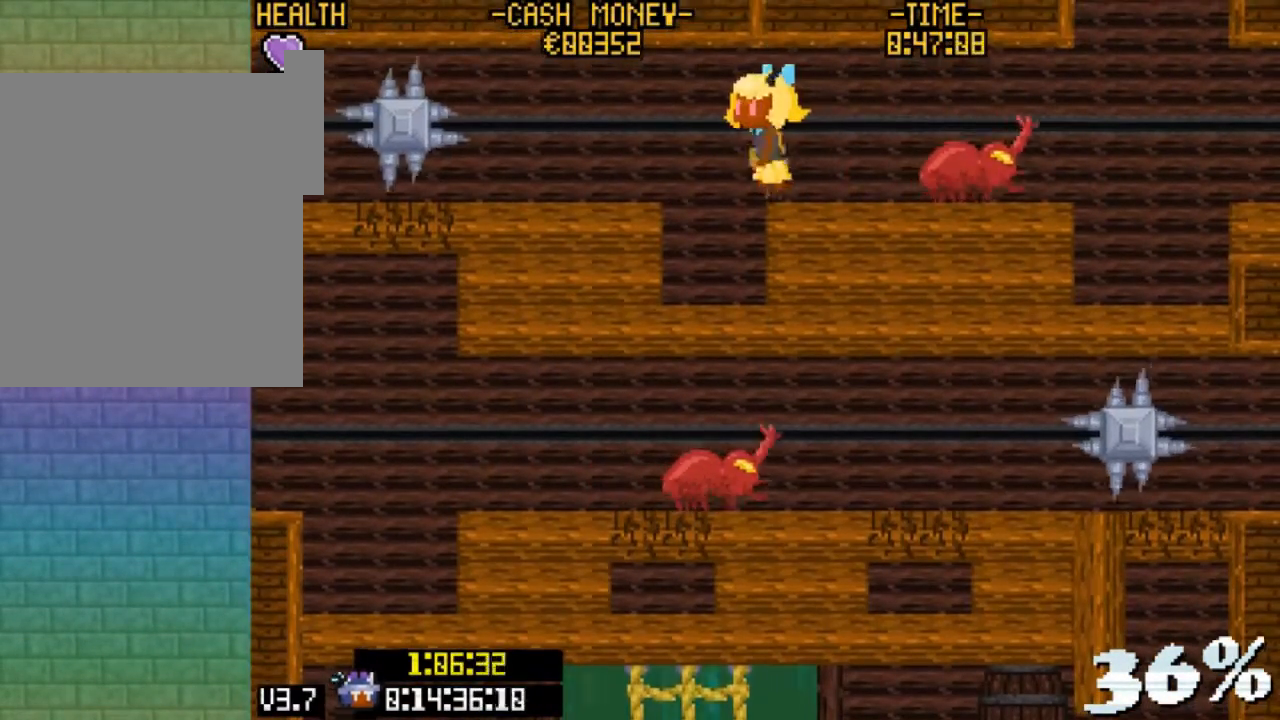
{"keys": ["x"], "events": [[233, "left", "down"], [500, "left", "up"]]}
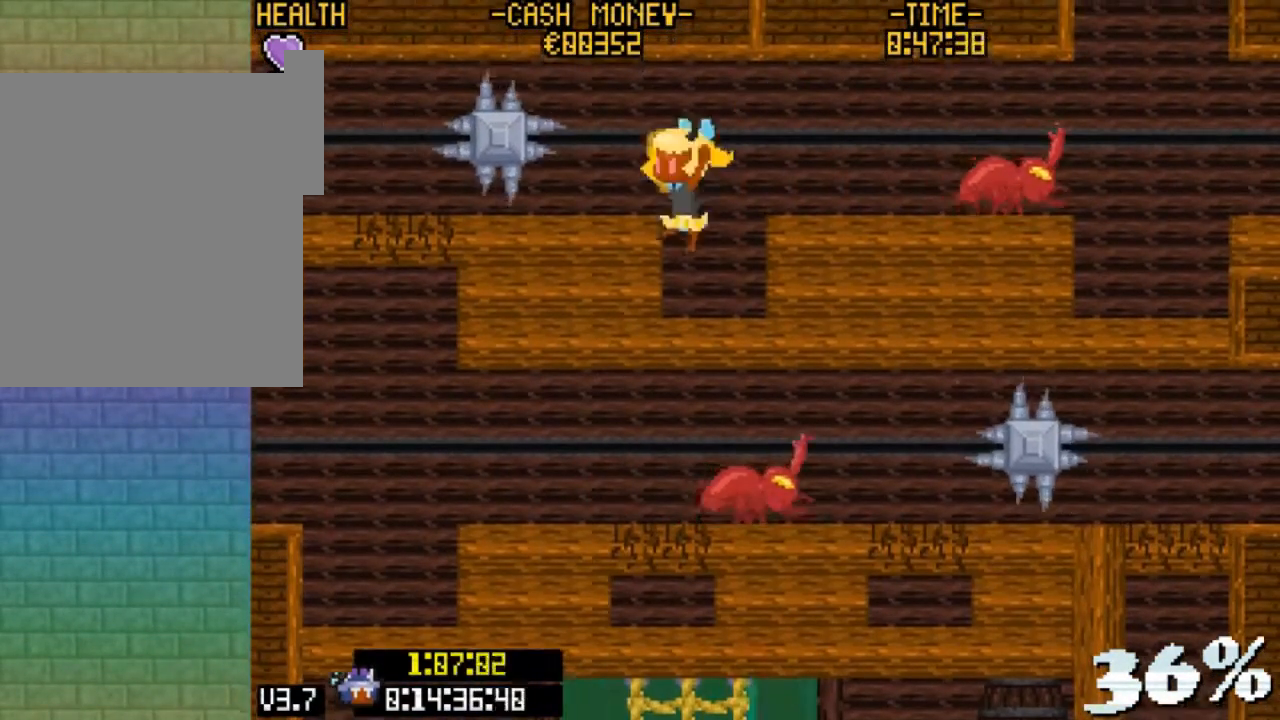
{"keys": ["x"], "events": []}
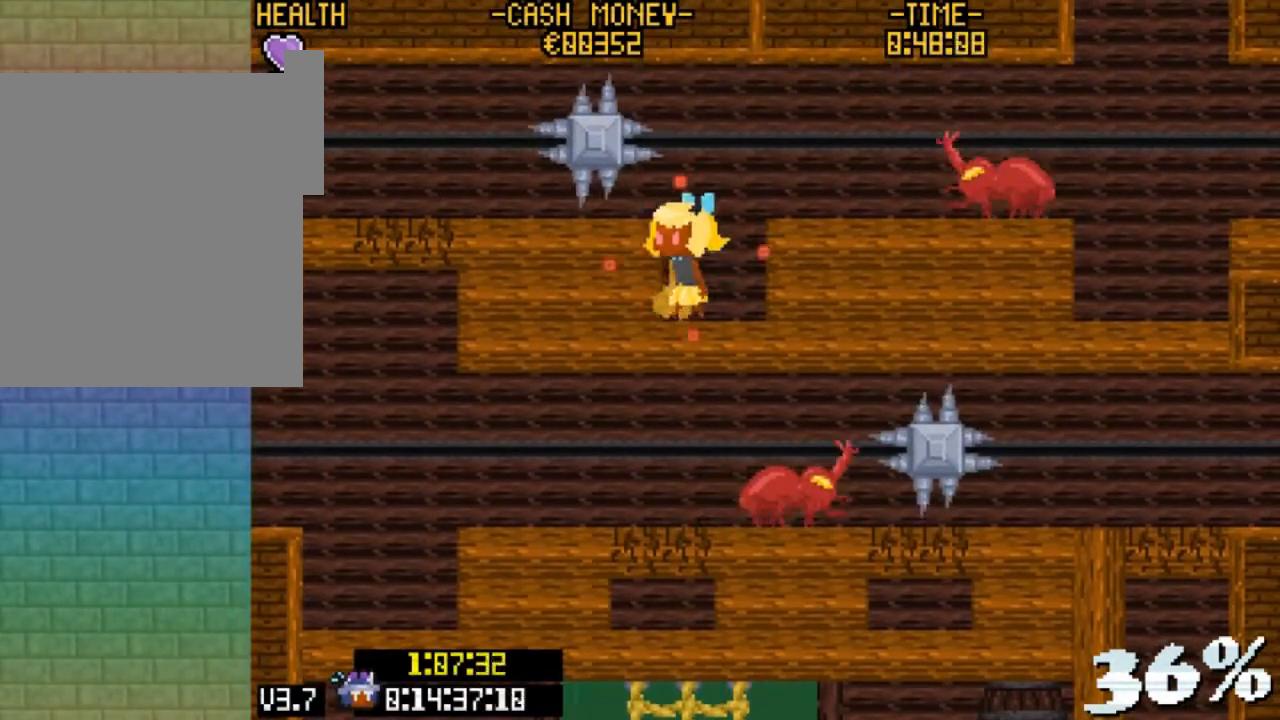
{"keys": ["x"], "events": [[33, "left", "down"], [233, "left", "up"]]}
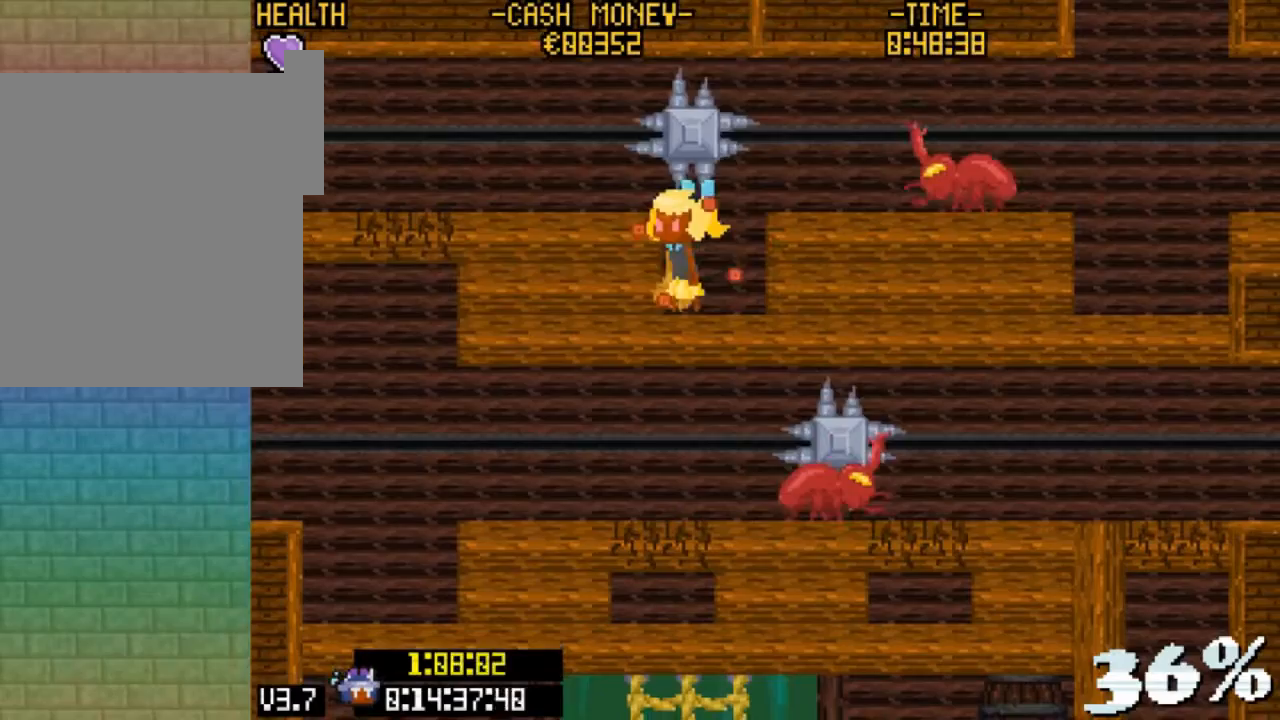
{"keys": ["left", "x"], "events": [[100, "x", "up"], [200, "x", "down"], [333, "left", "down"]]}
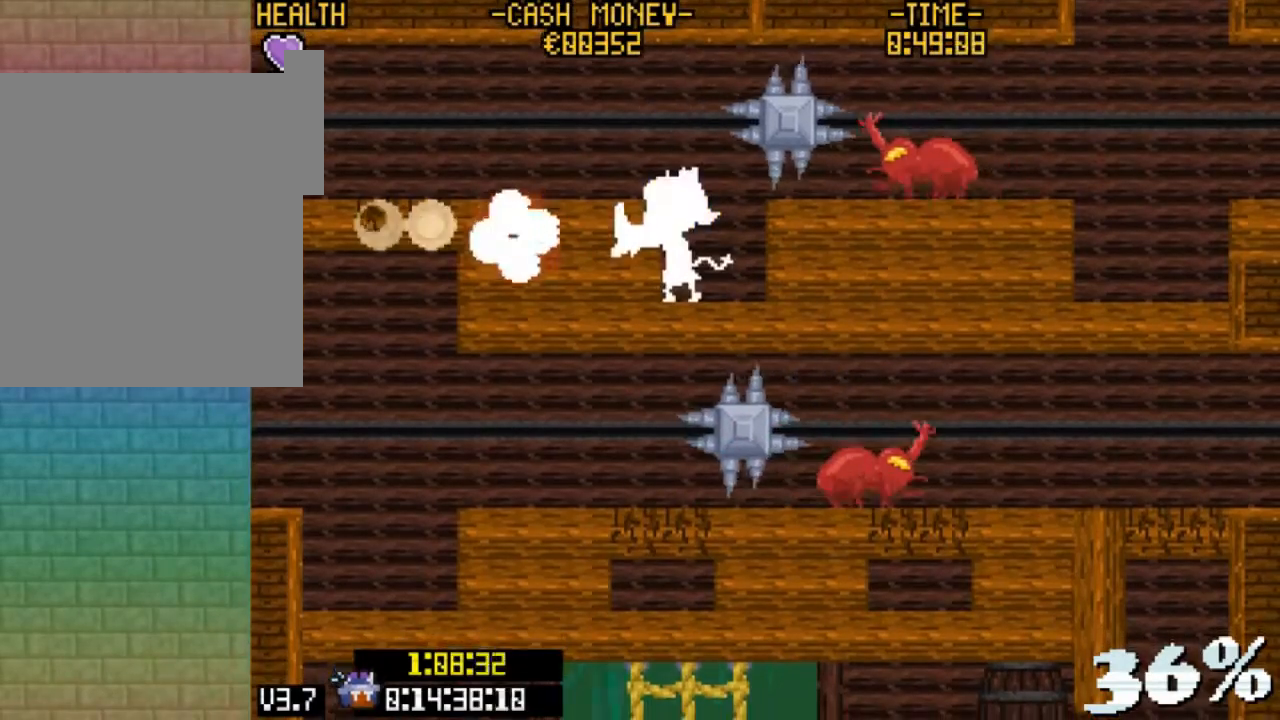
{"keys": ["left", "x"], "events": [[33, "z", "down"], [300, "z", "up"]]}
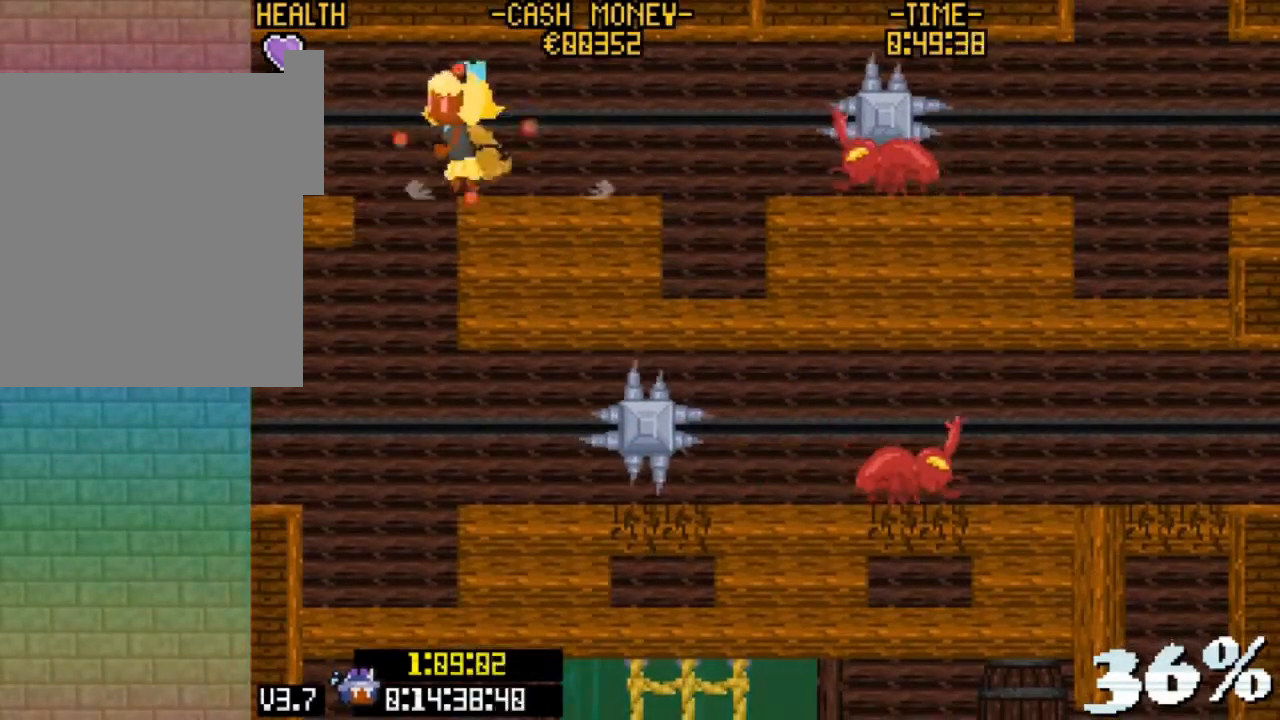
{"keys": ["left", "right", "x"], "events": [[133, "left", "up"], [433, "left", "down"], [500, "right", "down"]]}
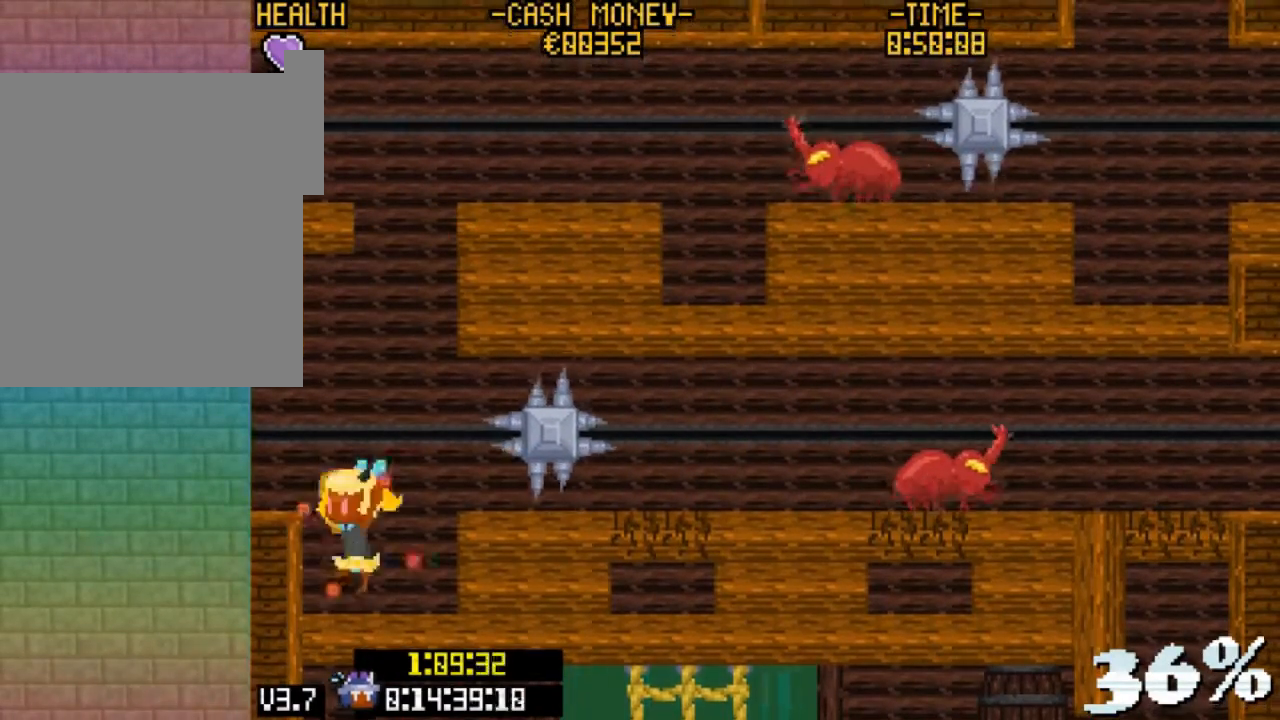
{"keys": ["right", "x"], "events": [[67, "left", "up"], [200, "x", "up"], [233, "x", "down"]]}
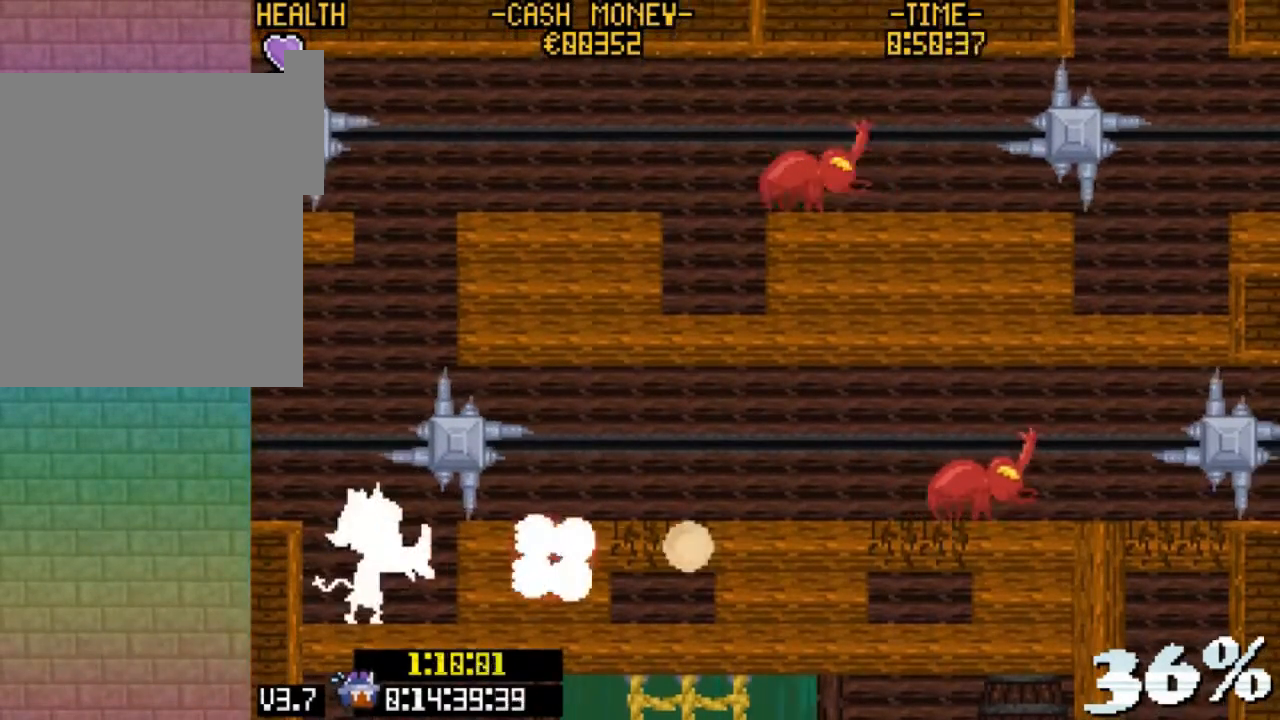
{"keys": ["right", "x"], "events": []}
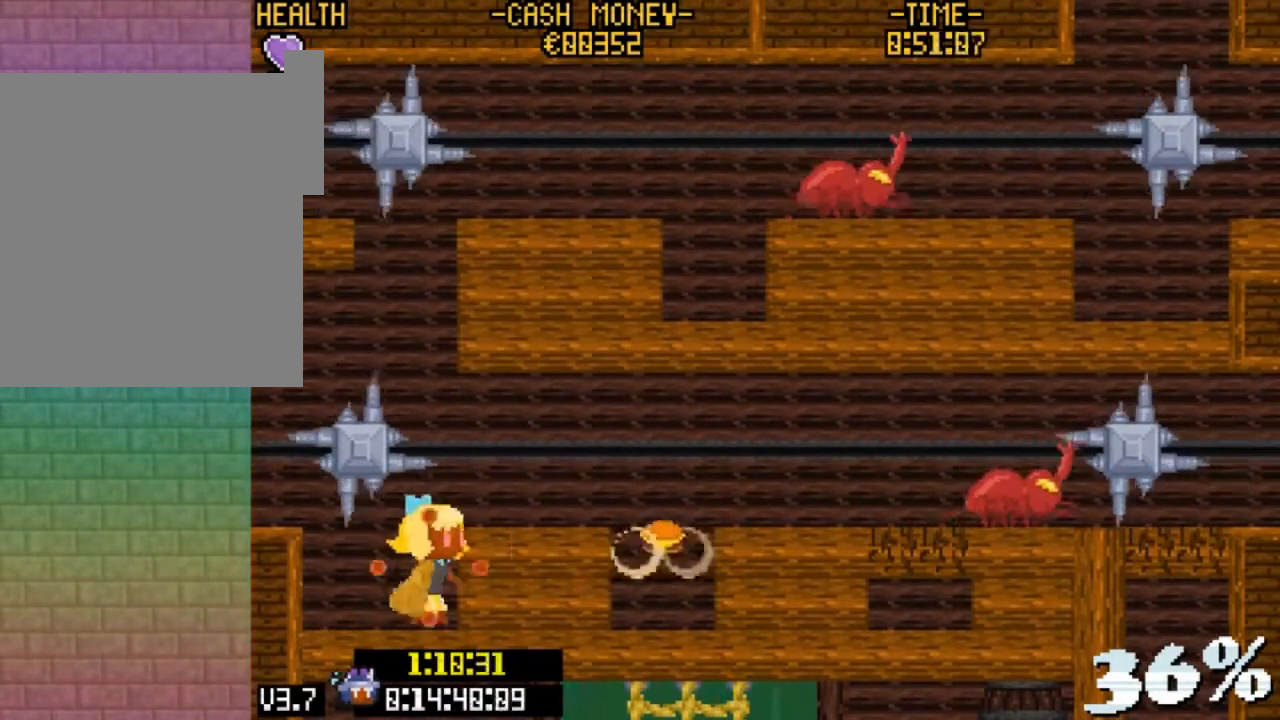
{"keys": ["right", "x"], "events": [[233, "z", "down"], [367, "z", "up"]]}
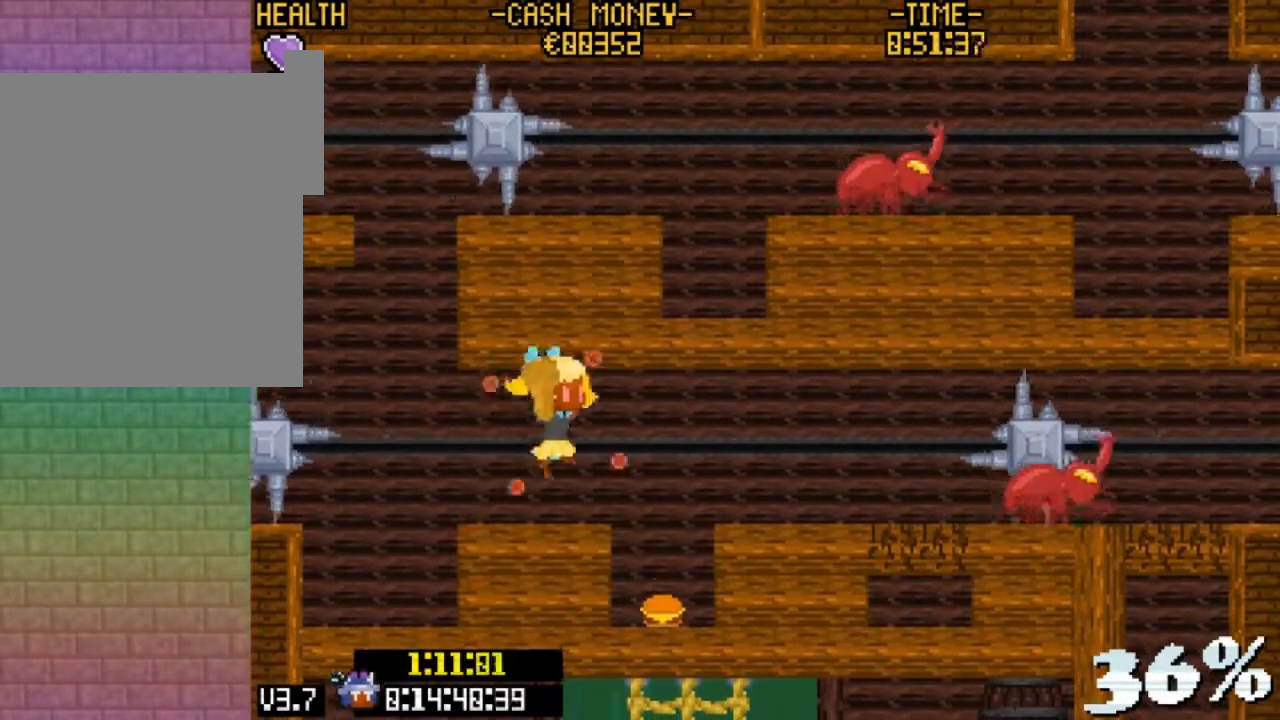
{"keys": ["x"], "events": [[233, "right", "up"]]}
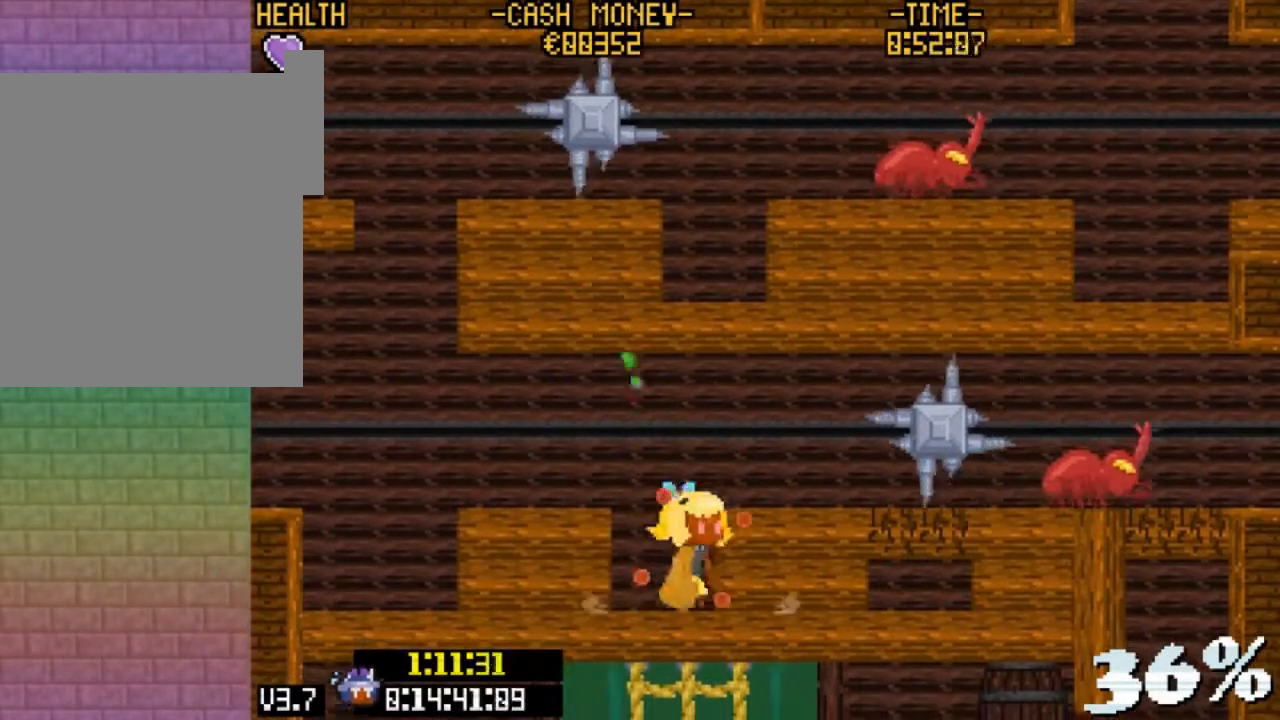
{"keys": ["x"], "events": [[33, "right", "down"], [133, "x", "up"], [200, "x", "down"], [400, "right", "up"]]}
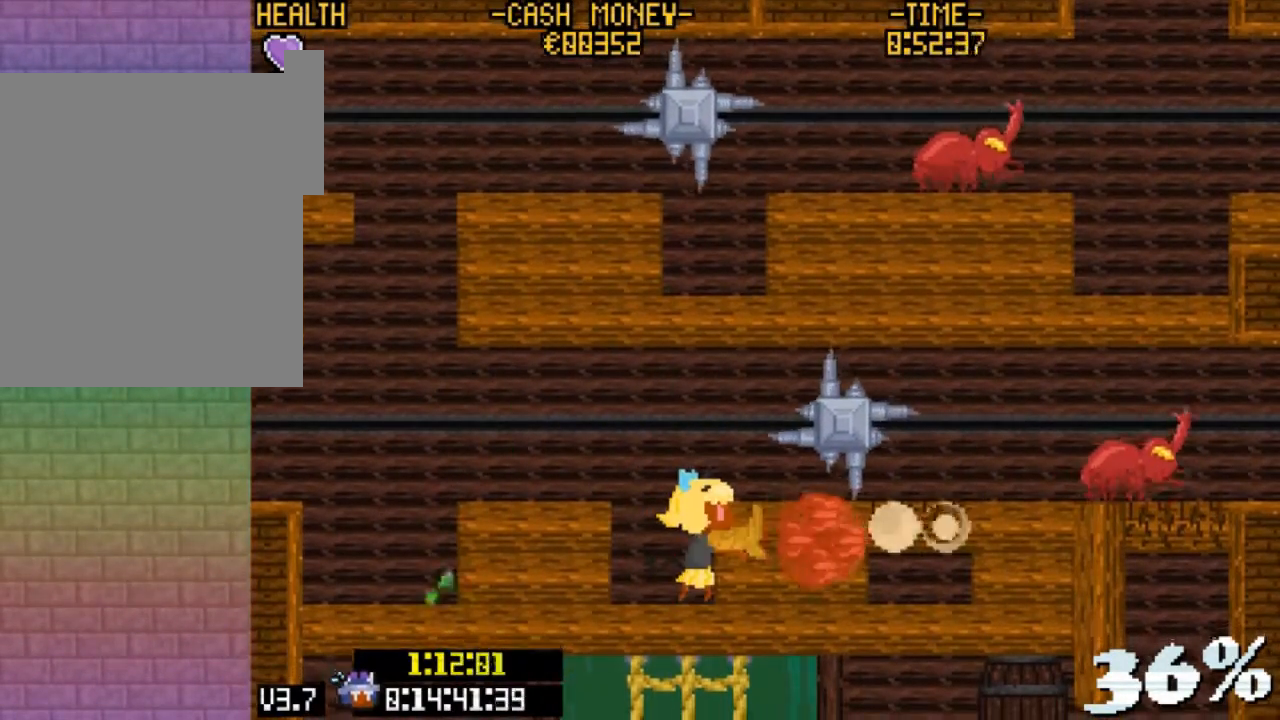
{"keys": ["right", "x"], "events": [[133, "right", "down"]]}
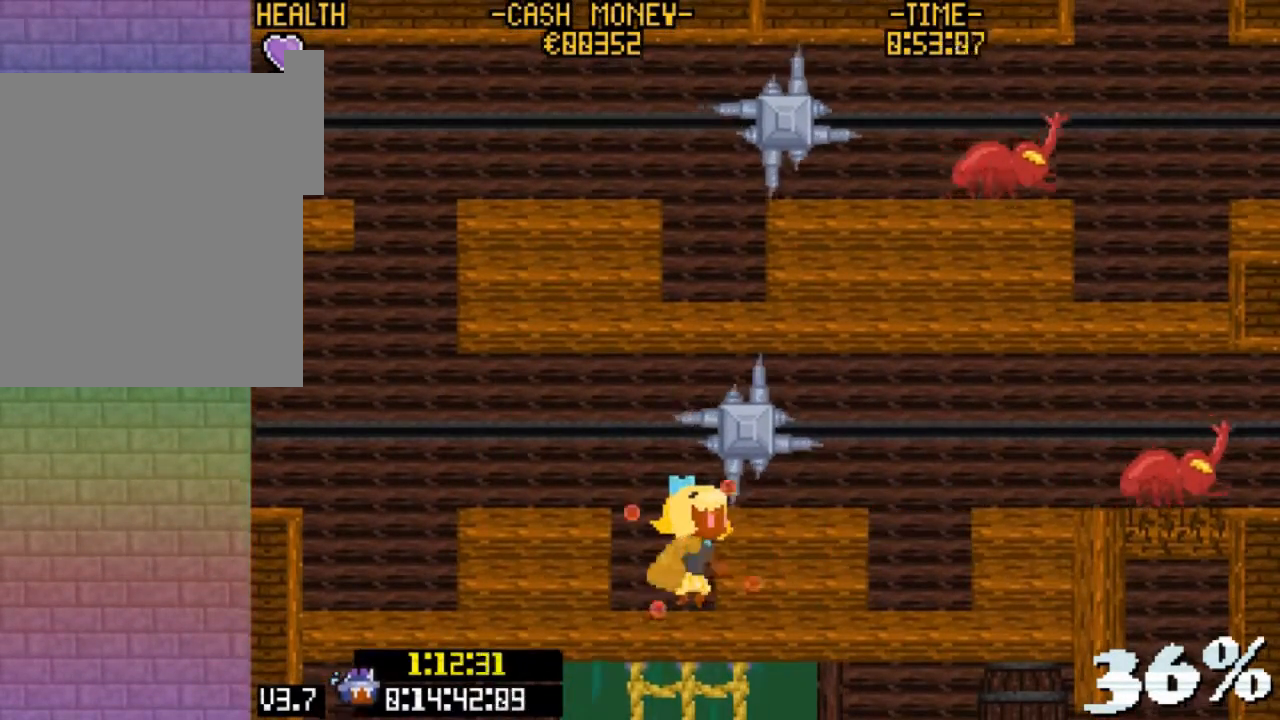
{"keys": ["right", "x"], "events": []}
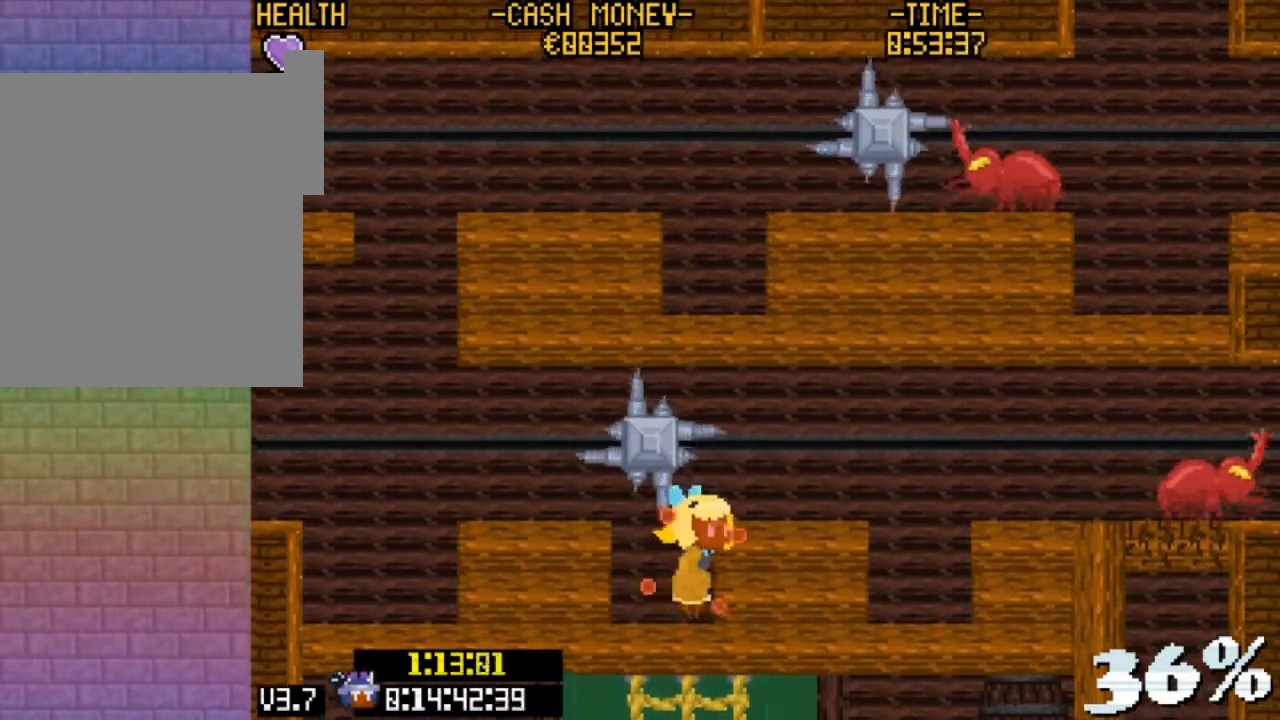
{"keys": ["right", "x", "z"], "events": [[367, "z", "down"]]}
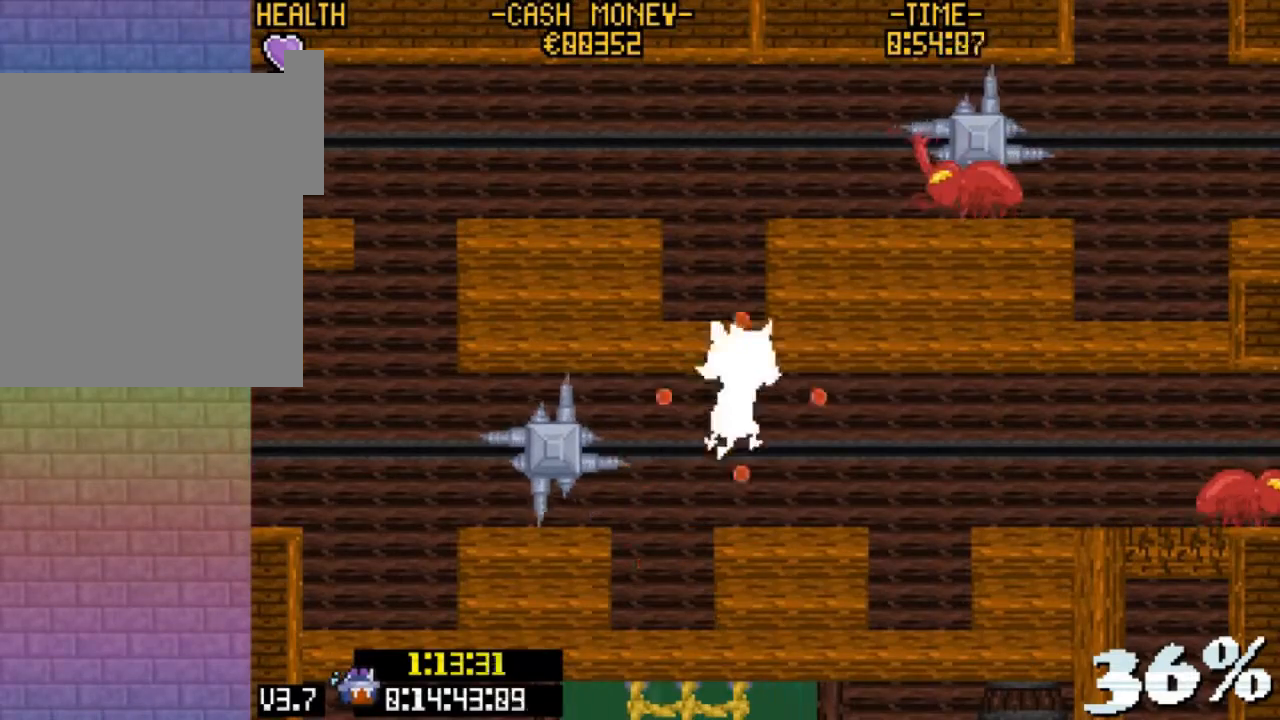
{"keys": ["left", "x"], "events": [[33, "z", "up"], [400, "right", "up"], [500, "left", "down"]]}
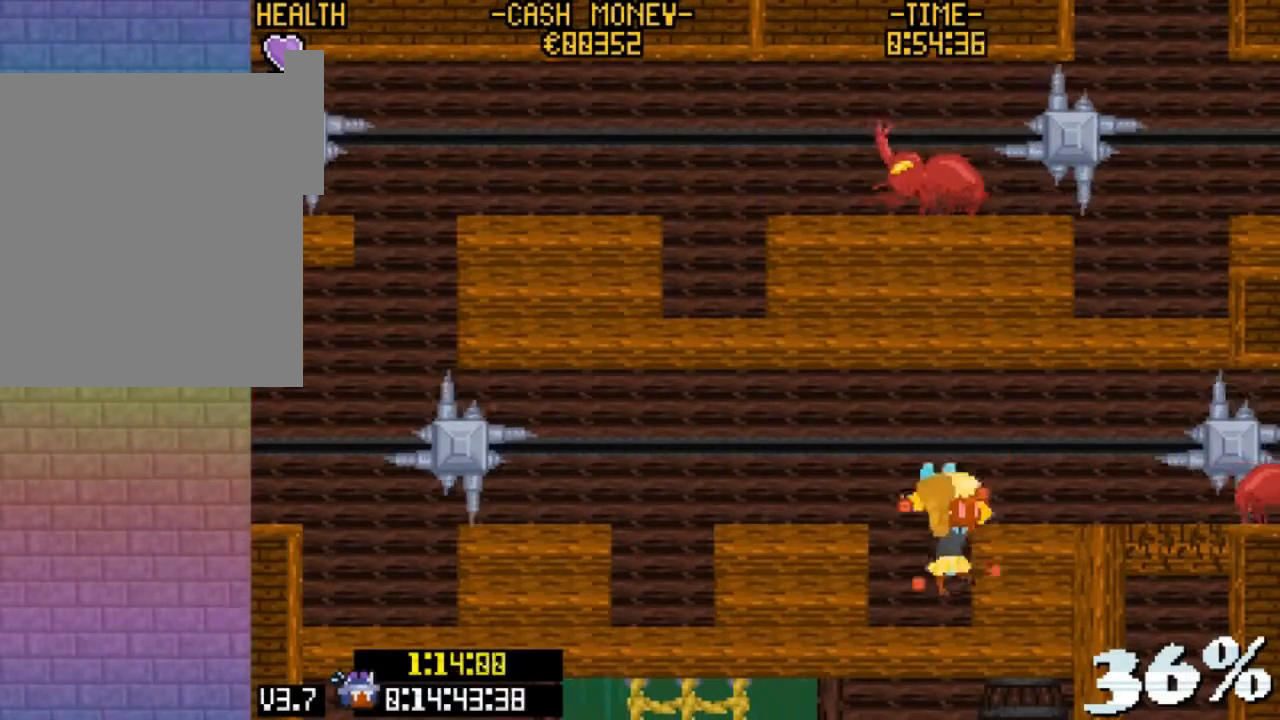
{"keys": ["right"], "events": [[100, "left", "up"], [133, "x", "up"], [467, "right", "down"]]}
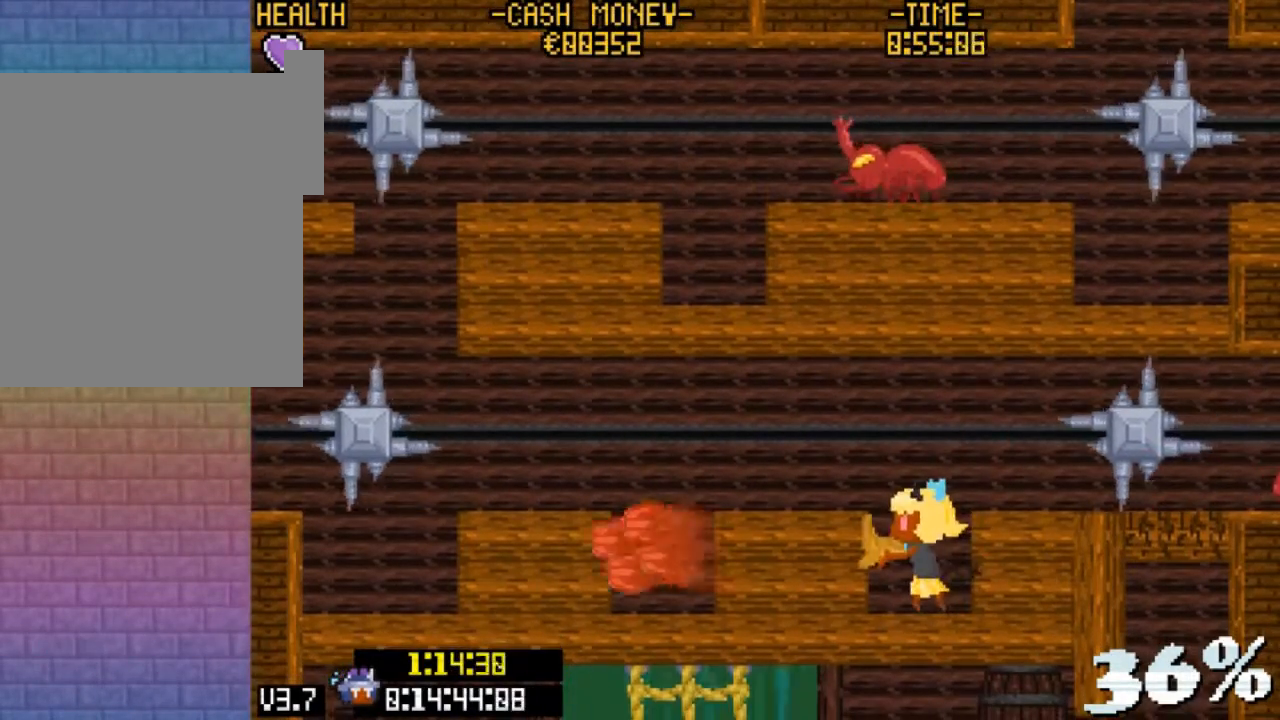
{"keys": ["right"], "events": []}
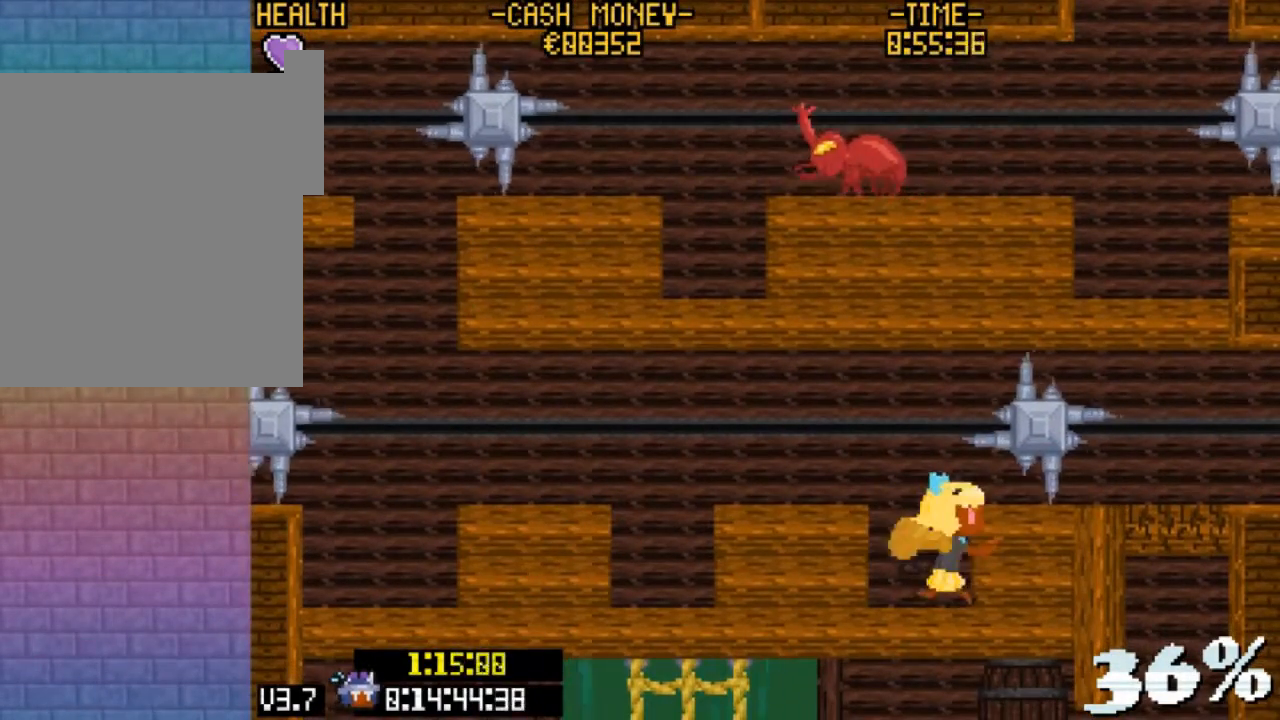
{"keys": ["right"], "events": []}
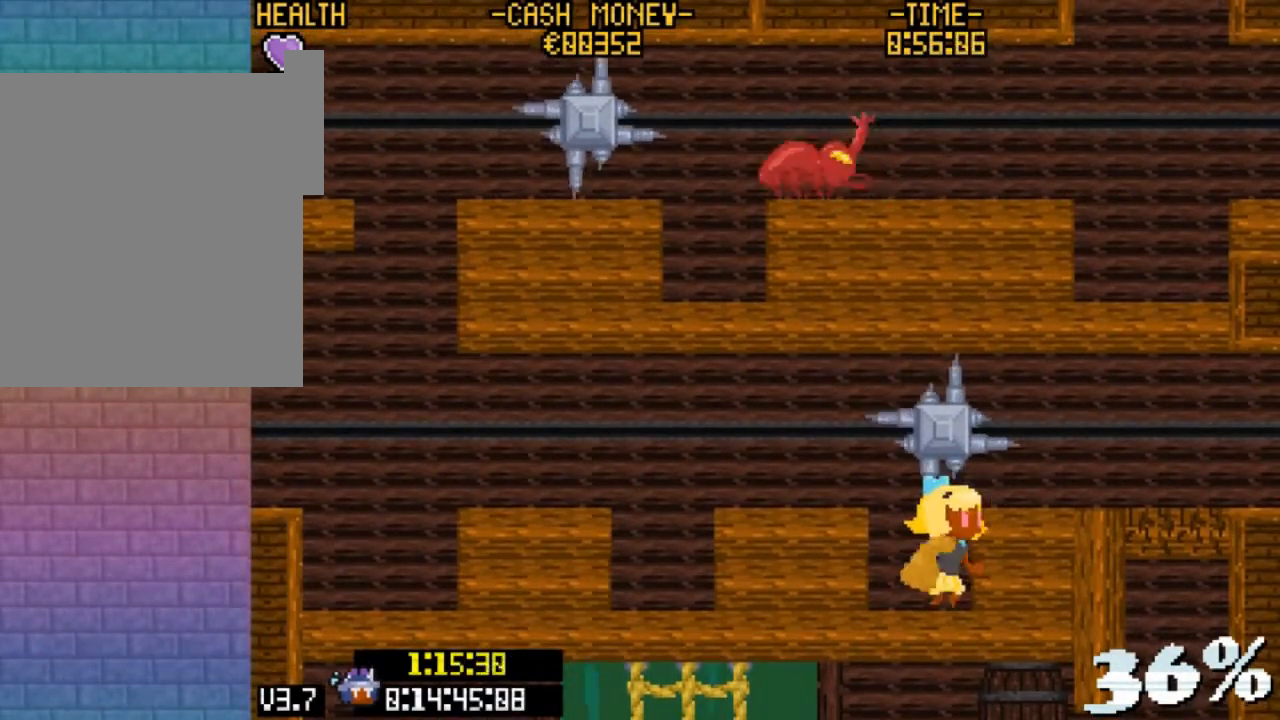
{"keys": ["right", "z"], "events": [[500, "z", "down"]]}
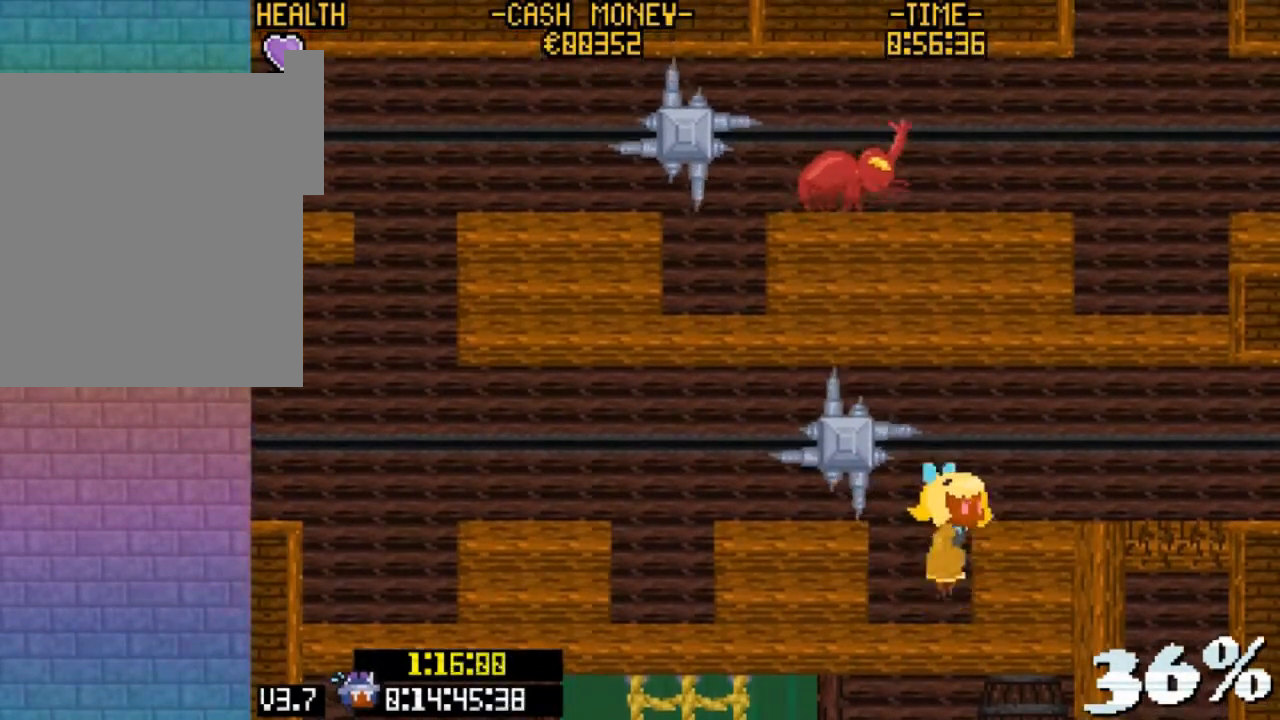
{"keys": ["right"], "events": [[100, "v", "down"], [167, "z", "up"], [500, "v", "up"]]}
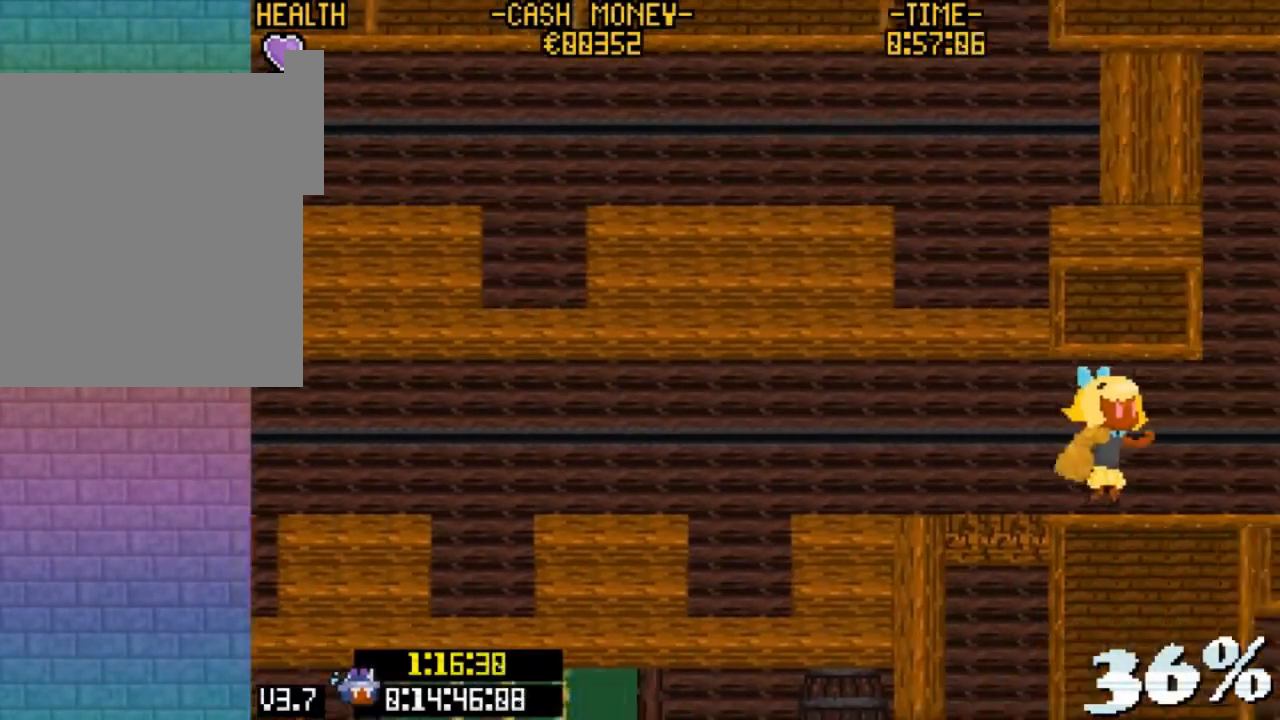
{"keys": ["right"], "events": []}
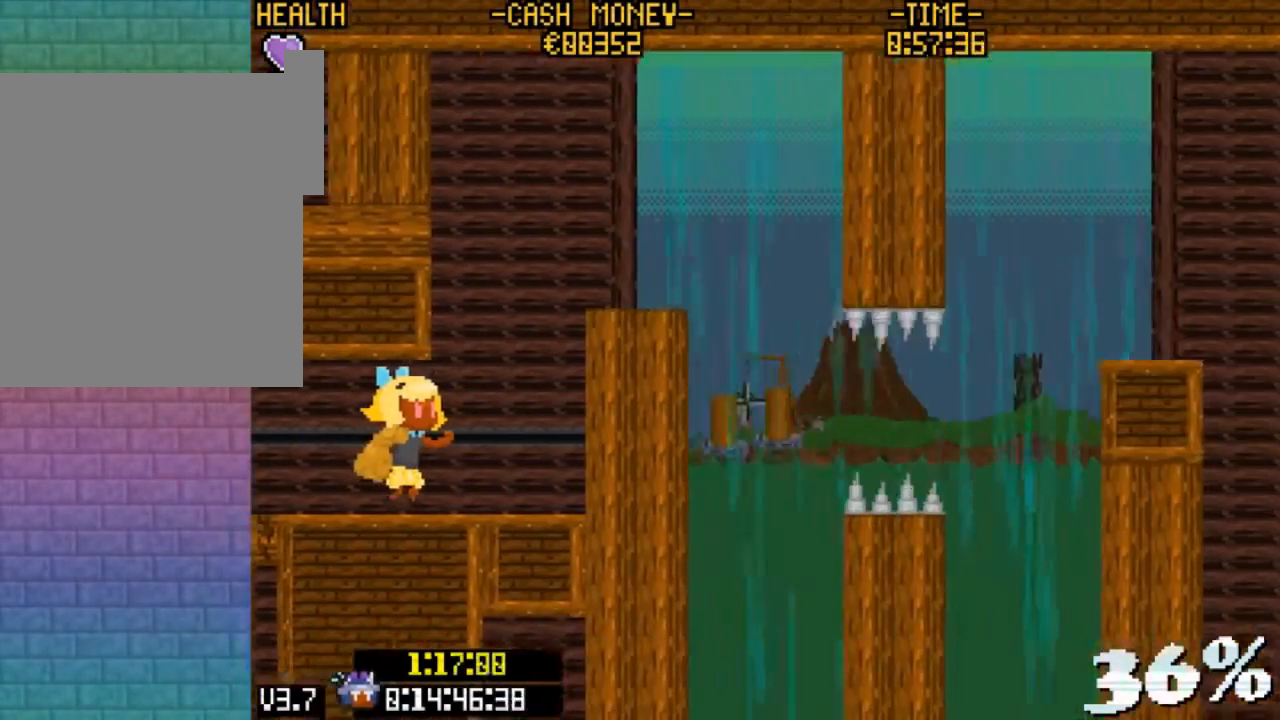
{"keys": ["right", "z"], "events": [[267, "z", "down"], [433, "z", "up"], [467, "z", "down"]]}